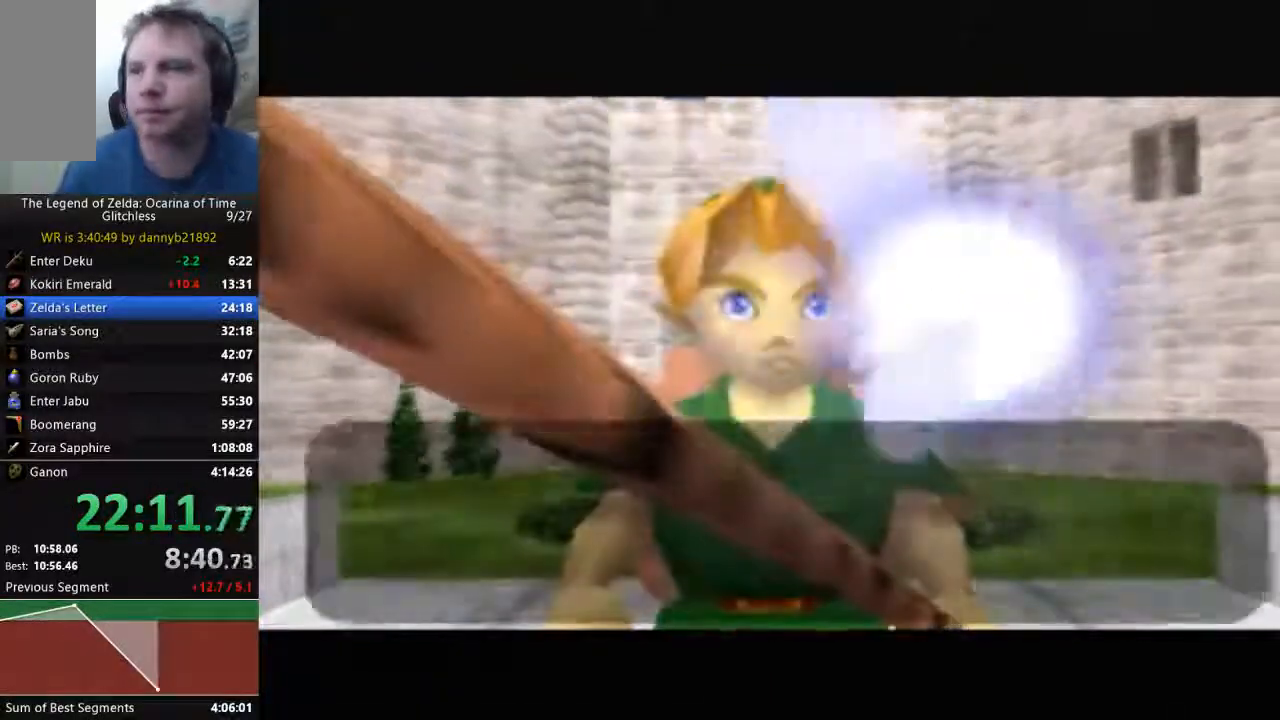
Gameplay with a controller (Nintendo layout); each line is a JSON object with the inputs held at the frame after it (dt_ms = milliseconds from this image to that frame). "events" lists button and stick changes between this image and that frame as [ms after this image, input, new state], when the widget could be followed in between. Not read: L3 R3 Z.
{"dt_ms": 500, "buttons": ["A", "B"], "left_stick": "center", "events": [[33, "A", "down"], [167, "A", "up"], [167, "B", "up"], [167, "C_LEFT", "down"], [233, "B", "down"], [267, "A", "down"], [400, "A", "up"], [400, "B", "up"], [467, "B", "down"], [500, "A", "down"], [500, "C_LEFT", "up"]]}
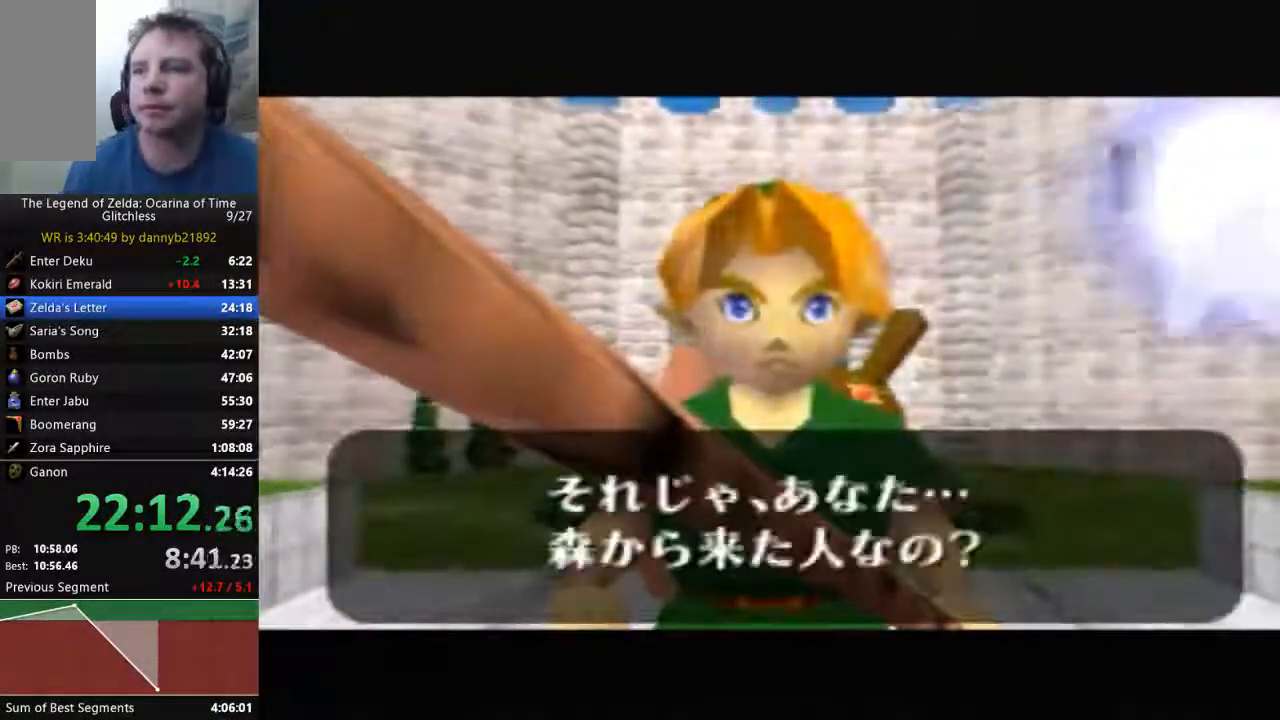
{"dt_ms": 500, "buttons": [], "left_stick": "center"}
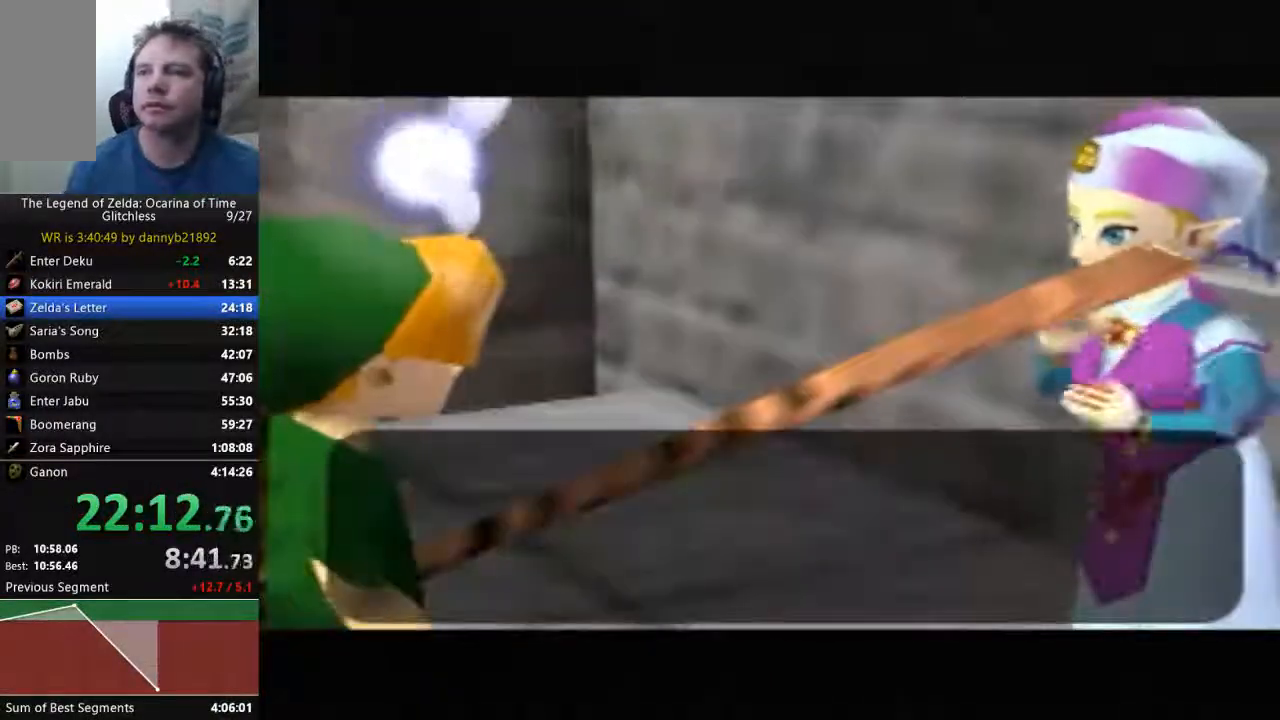
{"dt_ms": 500, "buttons": [], "left_stick": "center", "events": [[33, "A", "down"], [33, "B", "down"], [67, "B", "up"], [100, "A", "up"], [200, "A", "down"], [200, "B", "down"], [267, "B", "up"], [333, "A", "up"], [400, "A", "down"], [400, "B", "down"], [500, "A", "up"], [500, "B", "up"]]}
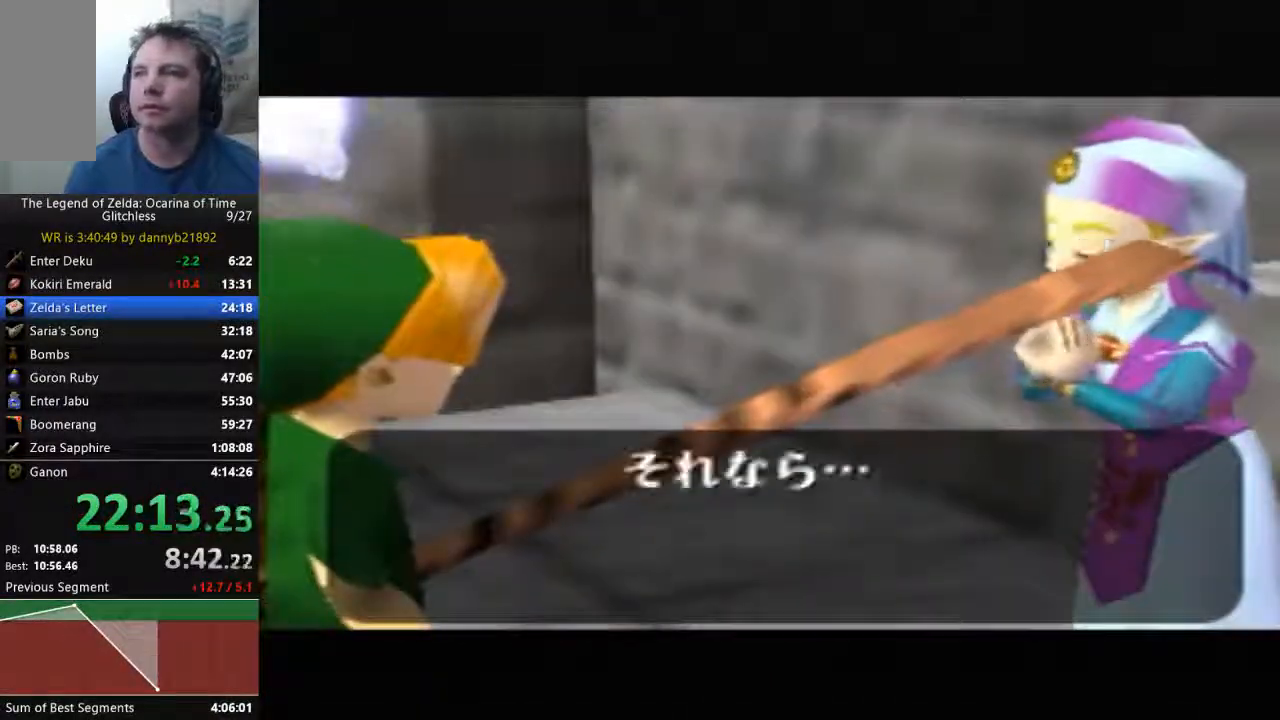
{"dt_ms": 500, "buttons": [], "left_stick": "center", "events": [[133, "A", "down"], [233, "A", "up"], [333, "B", "down"], [400, "A", "down"], [433, "A", "up"], [433, "B", "up"]]}
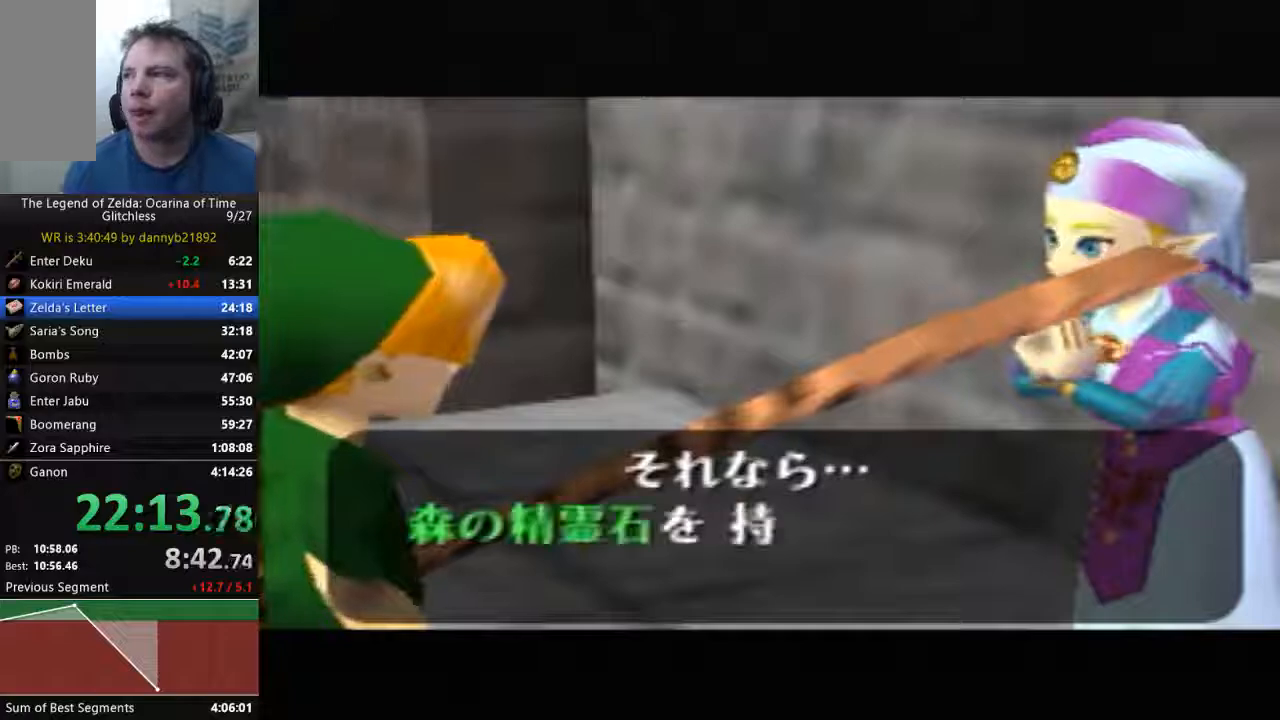
{"dt_ms": 500, "buttons": ["A"], "left_stick": "center", "events": [[67, "A", "down"], [133, "B", "down"], [200, "A", "up"], [233, "B", "up"], [333, "A", "down"], [400, "A", "up"], [400, "B", "down"], [500, "A", "down"], [500, "B", "up"]]}
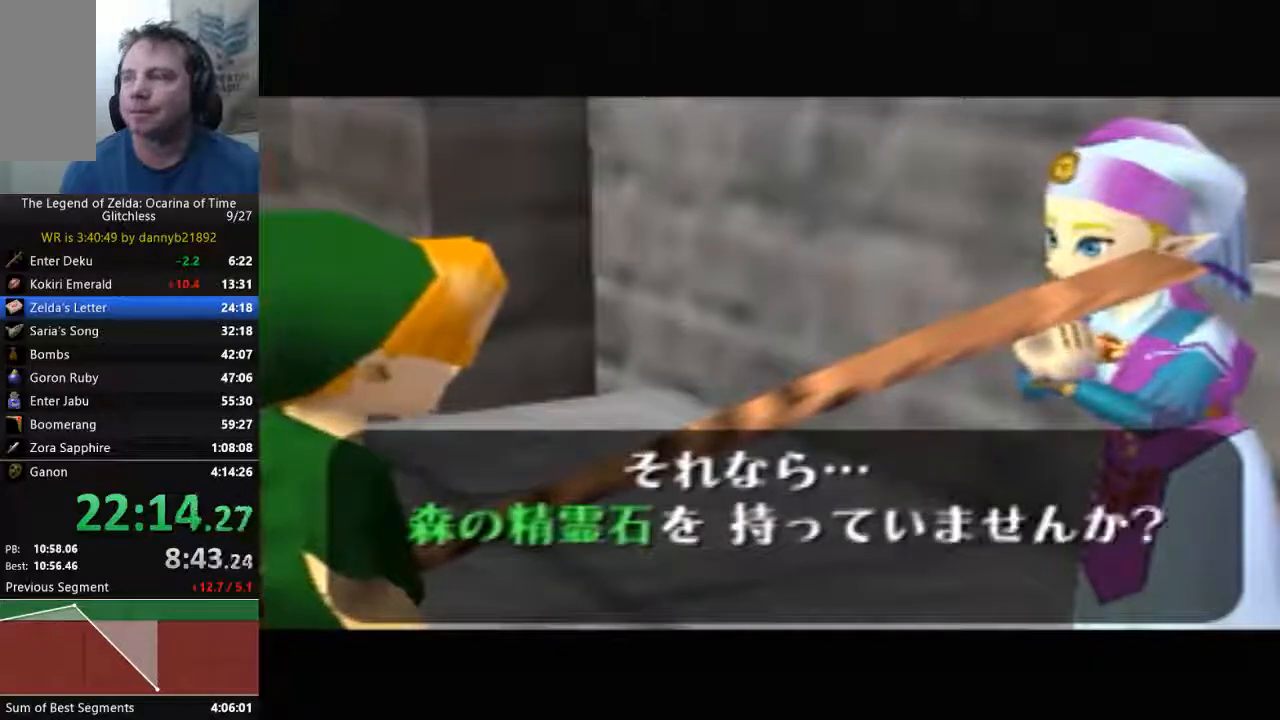
{"dt_ms": 500, "buttons": ["A"], "left_stick": "center", "events": [[100, "A", "up"], [100, "B", "down"], [167, "B", "up"], [200, "A", "down"], [300, "A", "up"], [333, "B", "down"], [400, "A", "down"], [400, "B", "up"]]}
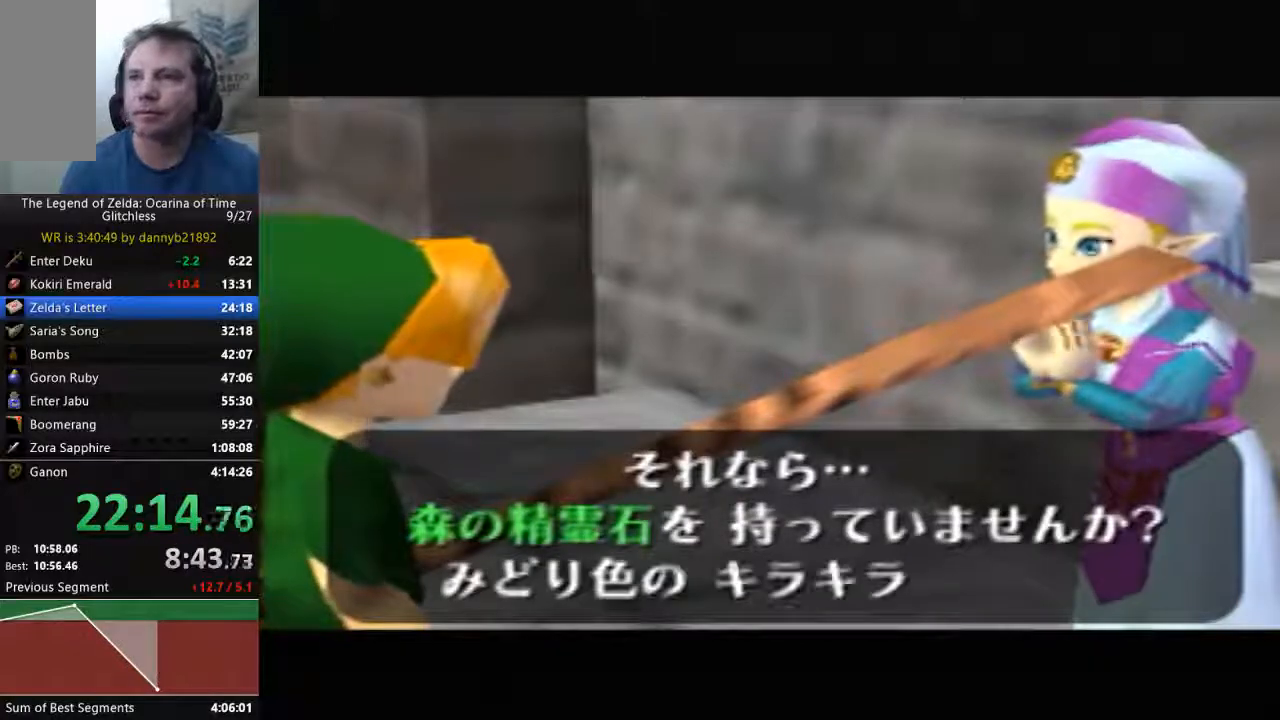
{"dt_ms": 500, "buttons": ["A"], "left_stick": "center", "events": [[33, "A", "up"], [33, "B", "down"], [100, "A", "down"], [100, "B", "up"], [200, "A", "up"], [200, "B", "down"], [300, "B", "up"], [333, "A", "down"], [433, "A", "up"], [433, "B", "down"], [500, "A", "down"], [500, "B", "up"]]}
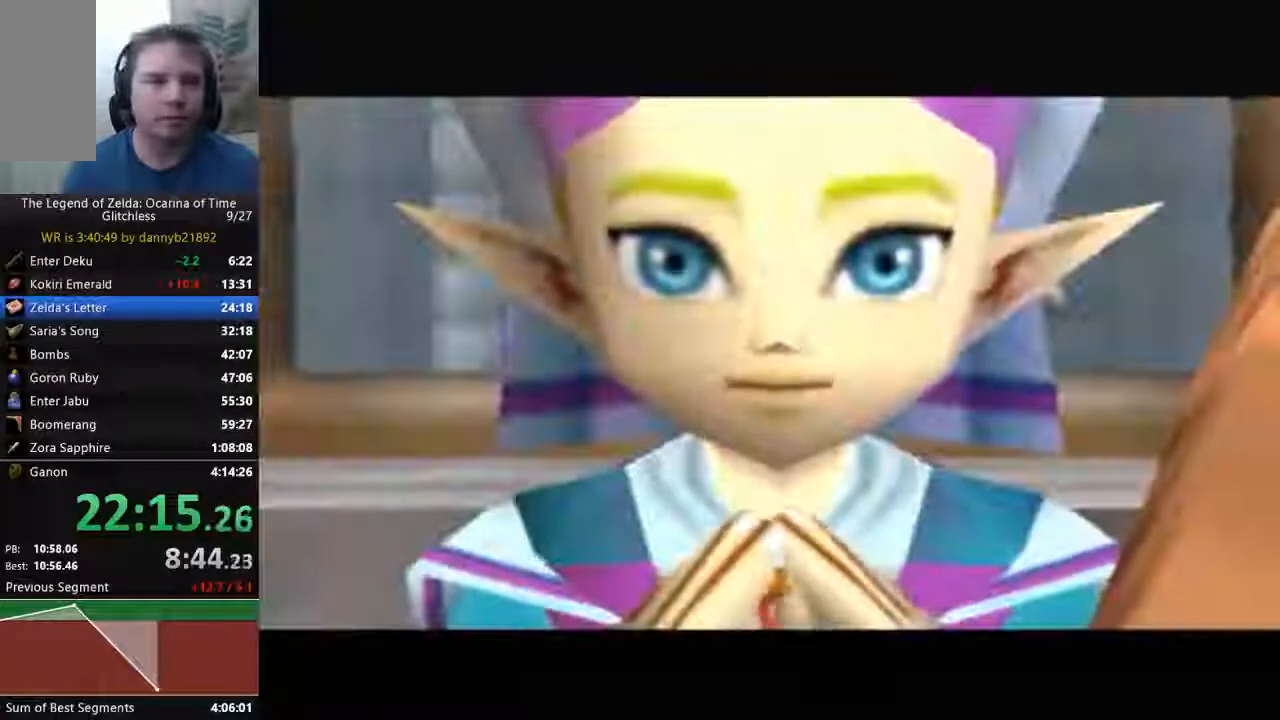
{"dt_ms": 500, "buttons": ["A"], "left_stick": "center", "events": [[133, "A", "up"], [133, "B", "down"], [200, "B", "up"], [233, "A", "down"], [333, "B", "down"], [367, "A", "up"], [433, "A", "down"], [433, "B", "up"]]}
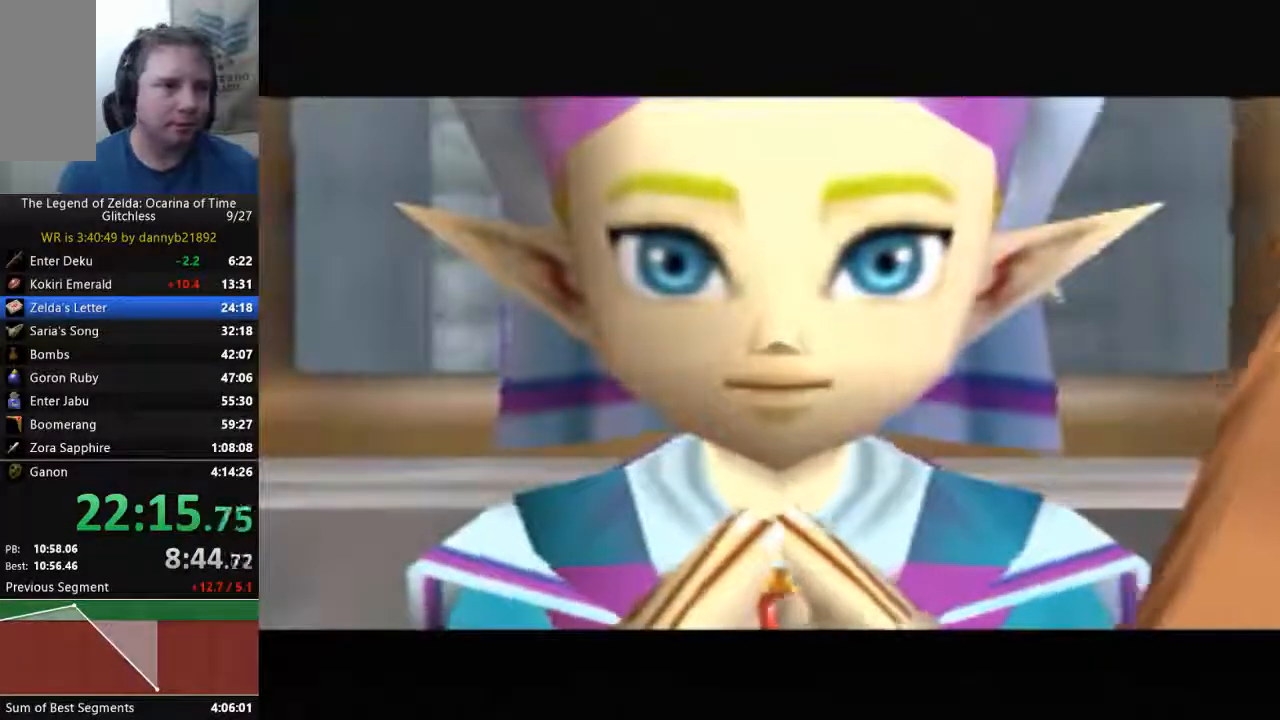
{"dt_ms": 500, "buttons": ["B"], "left_stick": "center", "events": [[33, "B", "down"], [167, "B", "up"], [300, "A", "up"], [300, "B", "down"], [400, "A", "down"], [400, "B", "up"], [500, "A", "up"], [500, "B", "down"]]}
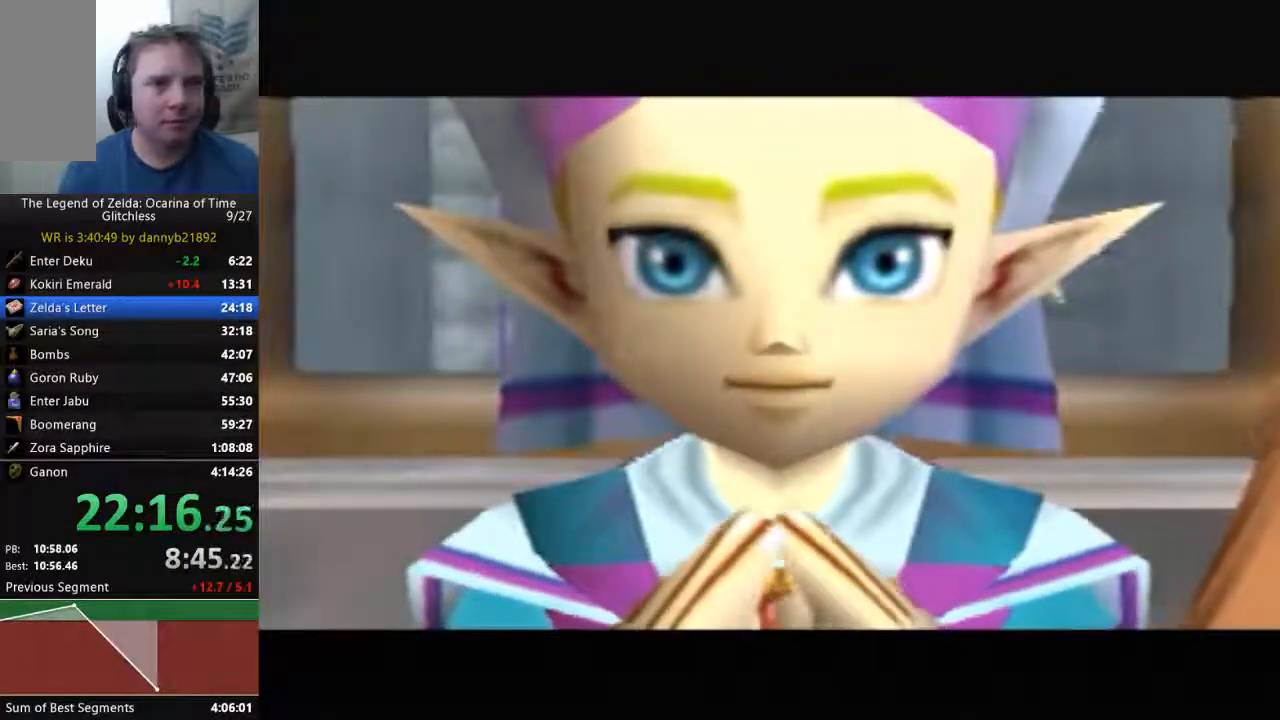
{"dt_ms": 500, "buttons": [], "left_stick": "center", "events": [[100, "A", "down"], [100, "B", "up"], [233, "A", "up"], [233, "B", "down"], [333, "A", "down"], [333, "B", "up"], [433, "A", "up"], [433, "B", "down"], [500, "B", "up"]]}
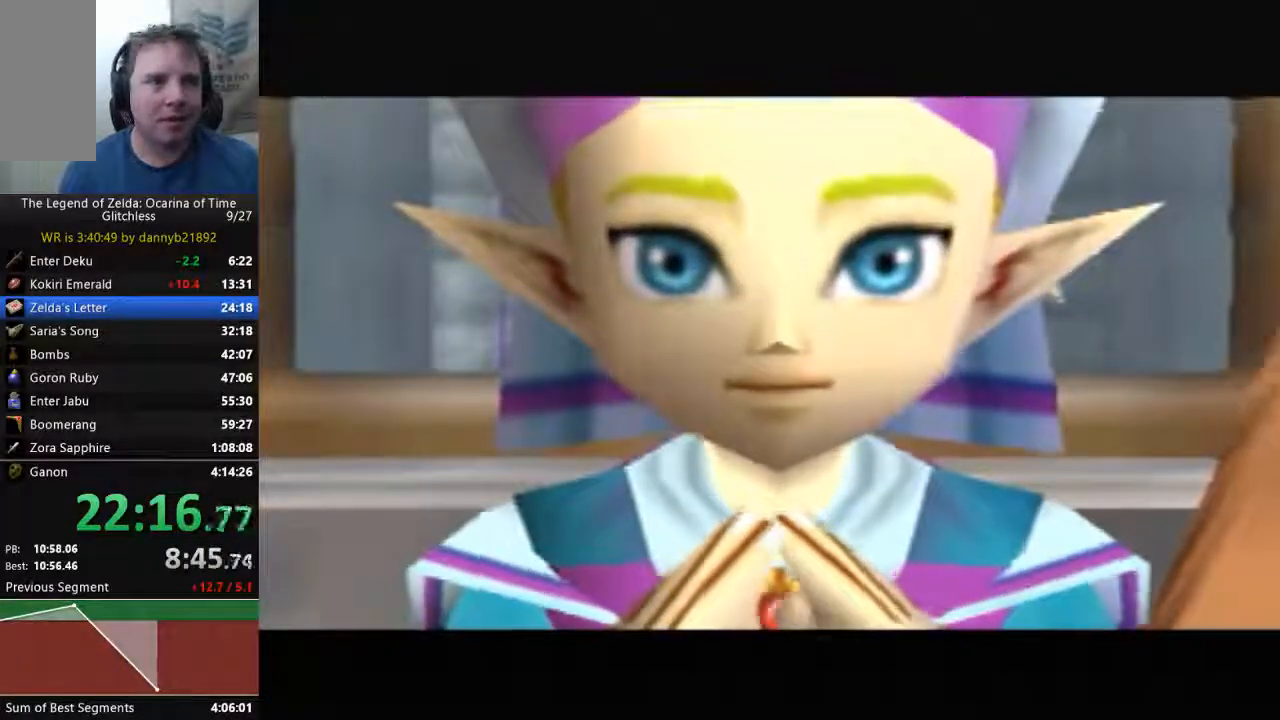
{"dt_ms": 500, "buttons": ["A"], "left_stick": "center", "events": [[33, "A", "down"], [133, "B", "down"], [233, "B", "up"], [367, "A", "up"], [367, "B", "down"], [433, "A", "down"], [433, "B", "up"]]}
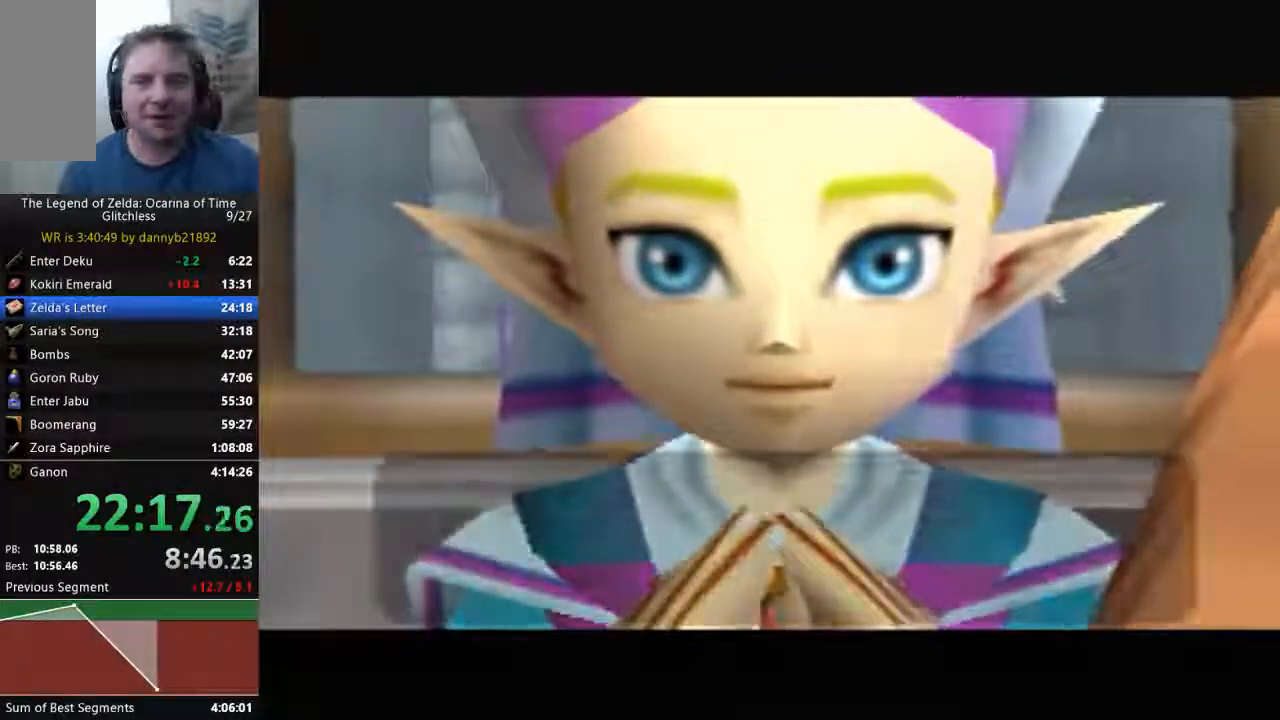
{"dt_ms": 500, "buttons": ["A", "B"], "left_stick": "center", "events": [[67, "A", "up"], [67, "B", "down"], [167, "A", "down"], [233, "B", "up"], [300, "A", "up"], [300, "B", "down"], [400, "B", "up"], [433, "A", "down"], [500, "B", "down"]]}
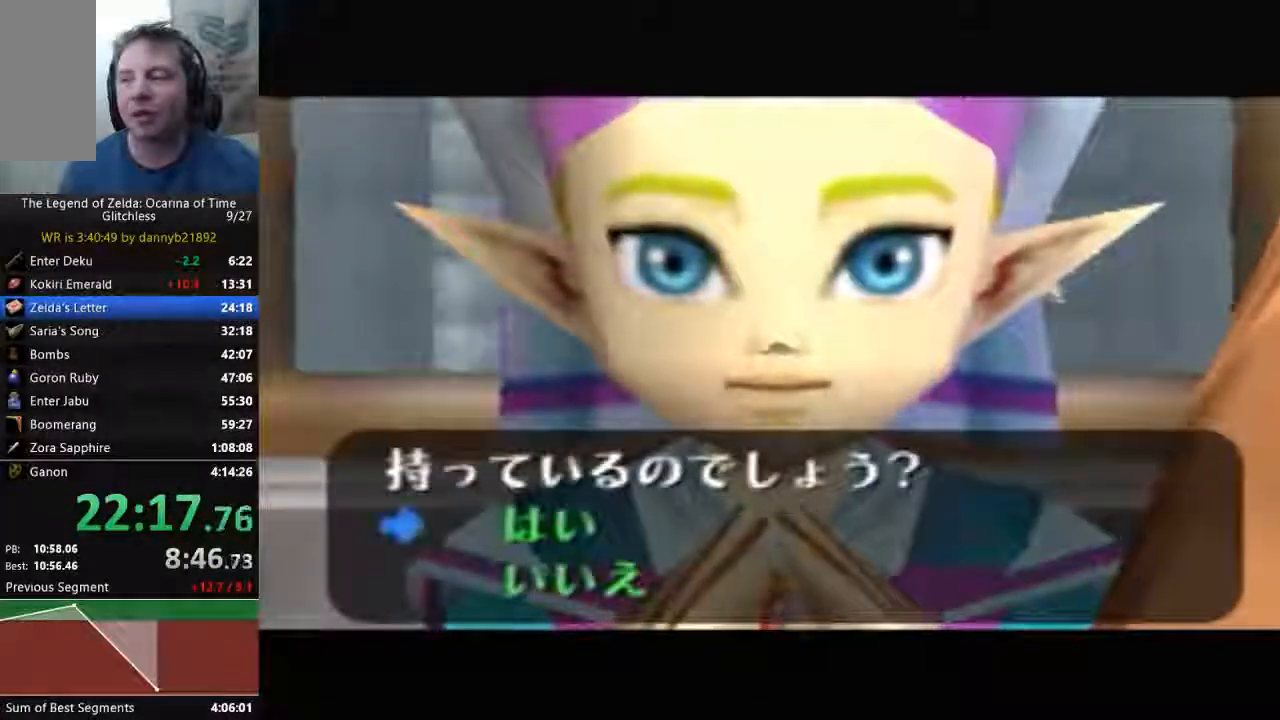
{"dt_ms": 500, "buttons": ["B"], "left_stick": "center", "events": [[33, "A", "up"], [133, "A", "down"], [133, "B", "up"], [233, "A", "up"], [233, "B", "down"], [333, "A", "down"], [333, "B", "up"], [333, "START", "down"], [433, "A", "up"], [433, "B", "down"], [467, "START", "up"]]}
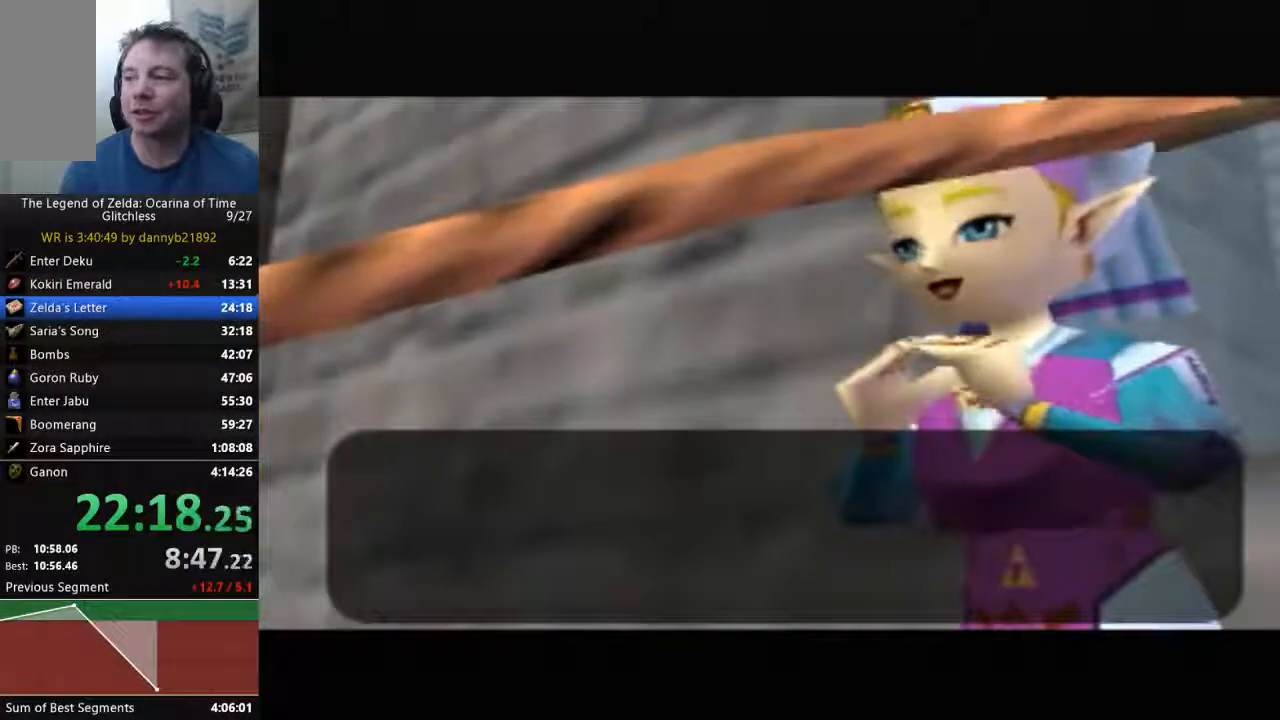
{"dt_ms": 500, "buttons": [], "left_stick": "center", "events": [[33, "A", "down"], [33, "B", "up"], [167, "B", "down"], [200, "A", "up"], [267, "A", "down"], [300, "B", "up"], [400, "A", "up"], [400, "B", "down"], [500, "B", "up"]]}
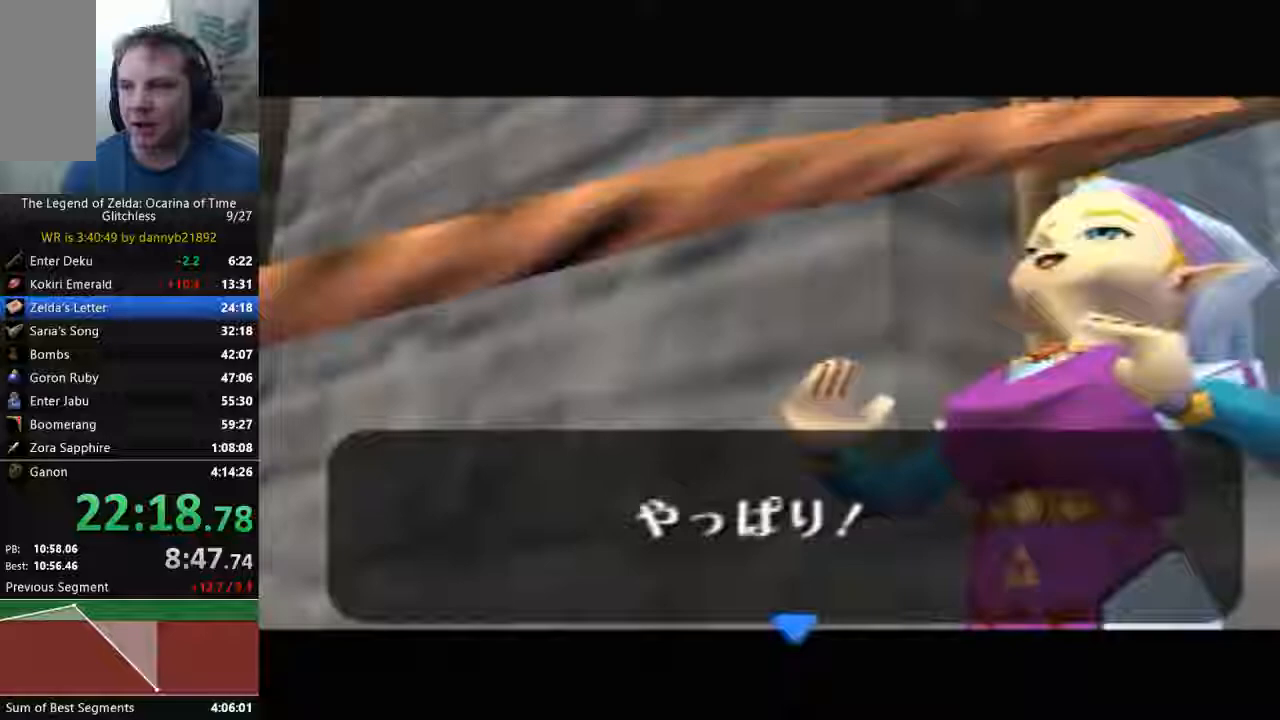
{"dt_ms": 1000, "buttons": ["B"], "left_stick": "center"}